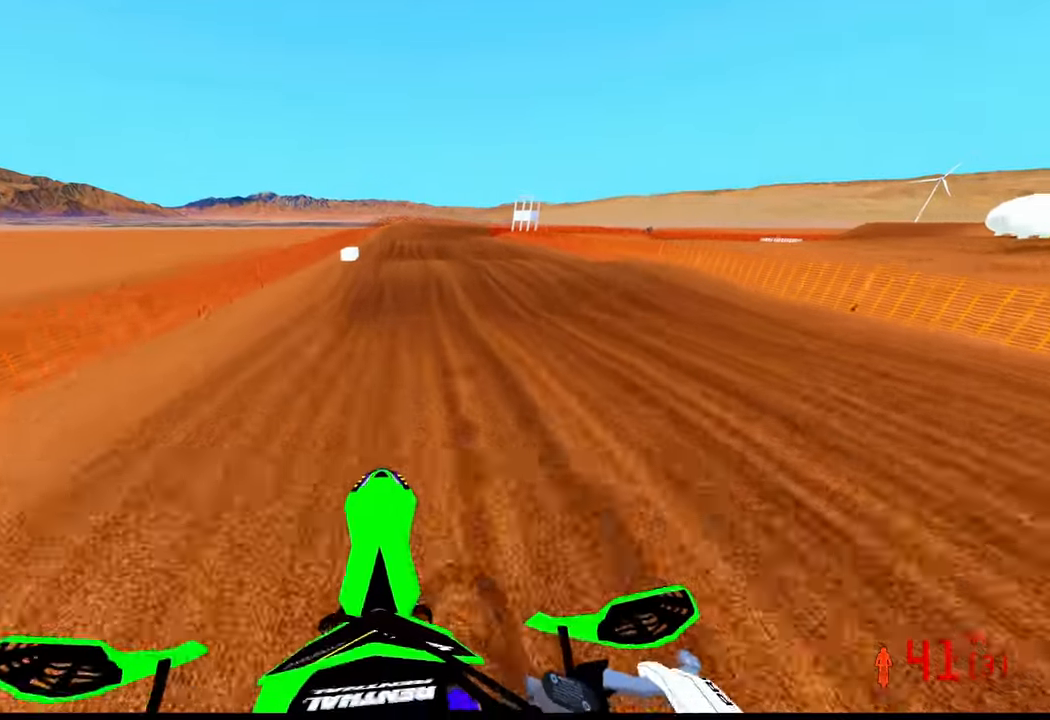
Gameplay with a controller (PlayStation layout); each line is a JSON object with the inputs held at the frame after it (dt_ms = milliseconds from this image to that frame). "events" lists button and stick changes between this image and that frame as [ms after this image, input, new state], when the widget could be followed in between.
{"dt_ms": 500, "buttons": ["R2"], "left_stick": "up", "right_stick": "up", "events": [[450, "right_stick", "up"]]}
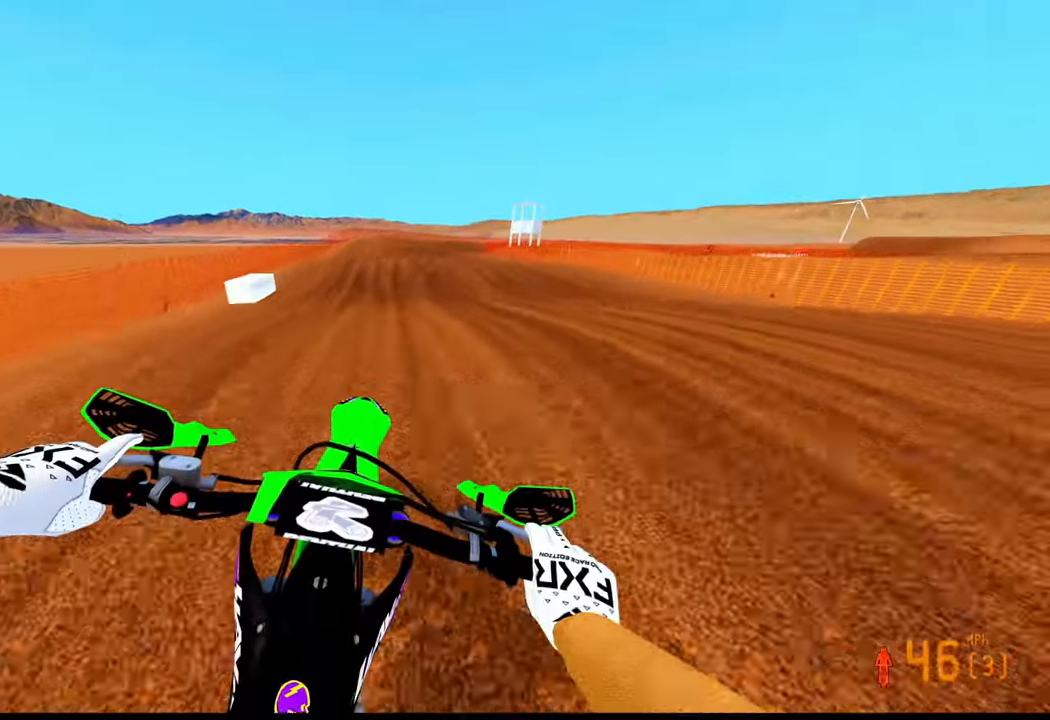
{"dt_ms": 500, "buttons": ["R2"], "left_stick": "up-right", "right_stick": "center", "events": [[200, "left_stick", "up-right"], [350, "right_stick", "center"]]}
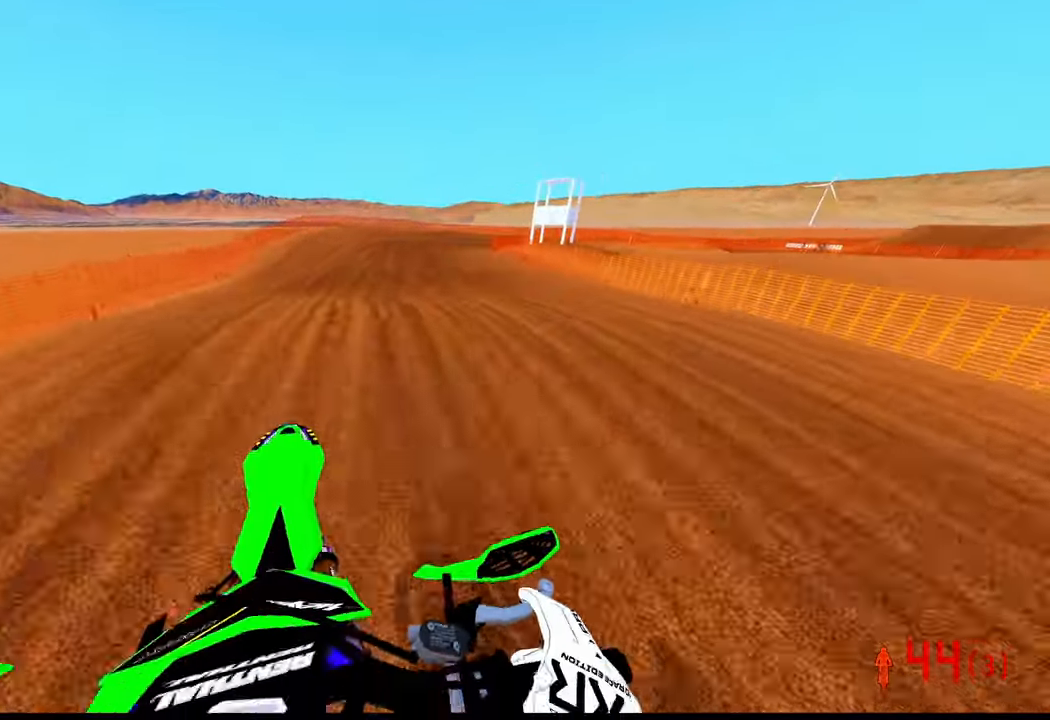
{"dt_ms": 500, "buttons": ["R2"], "left_stick": "up-right", "right_stick": "up-left", "events": [[417, "right_stick", "up-left"]]}
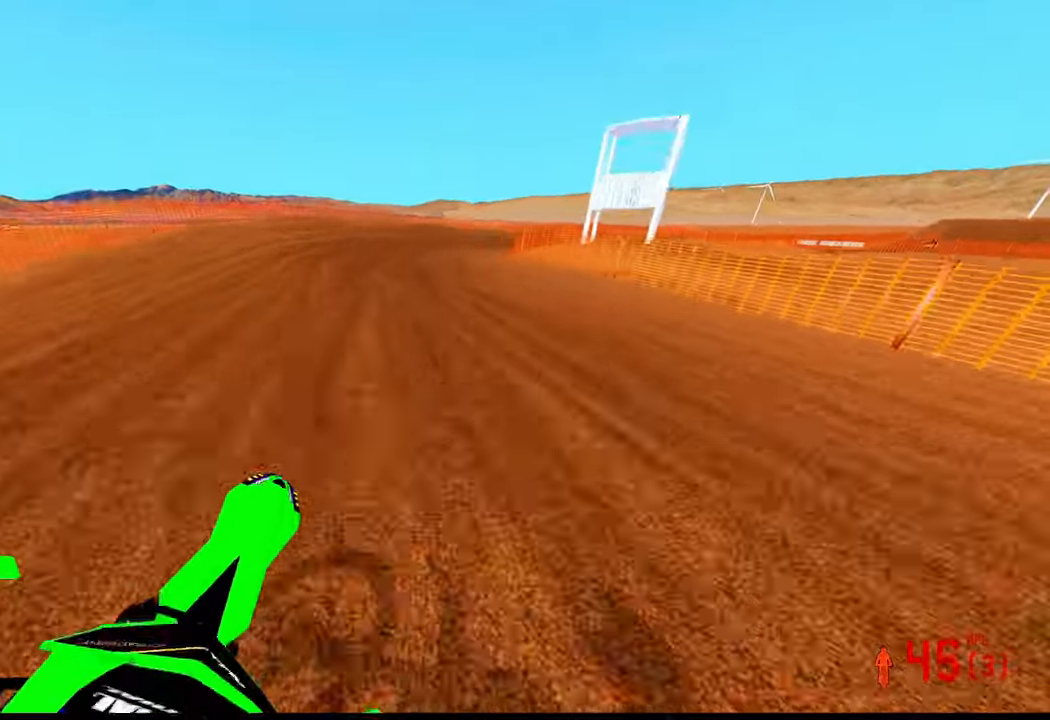
{"dt_ms": 500, "buttons": ["R2"], "left_stick": "up-right", "right_stick": "left", "events": [[83, "R3", "down"], [167, "R3", "up"], [183, "right_stick", "left"]]}
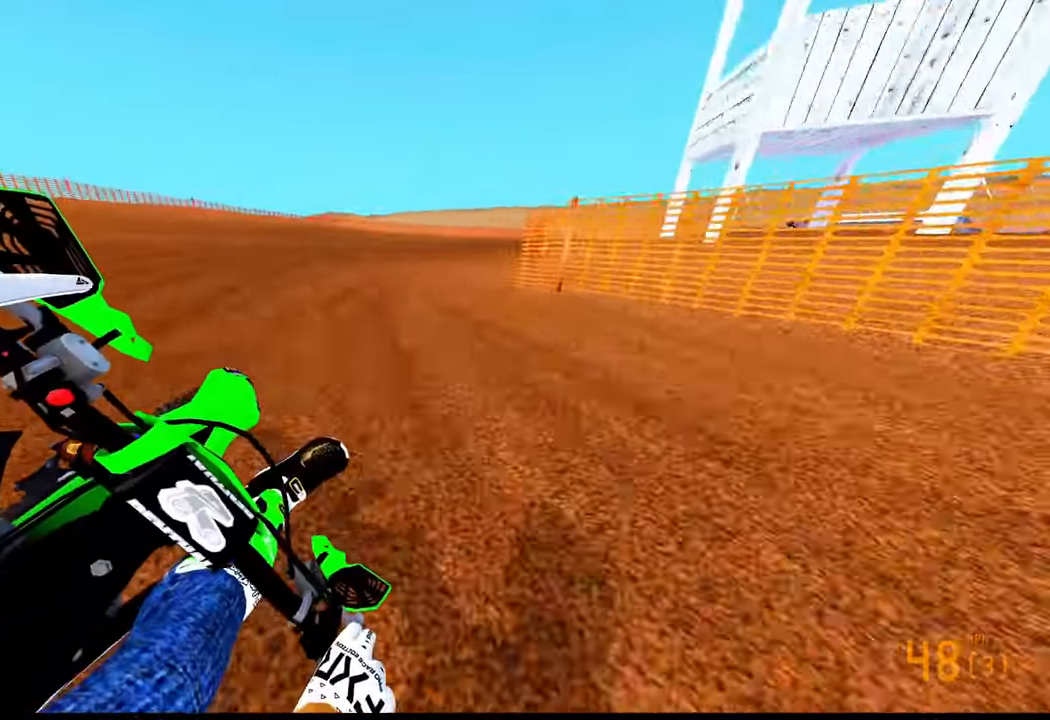
{"dt_ms": 500, "buttons": ["R2"], "left_stick": "up-right", "right_stick": "left"}
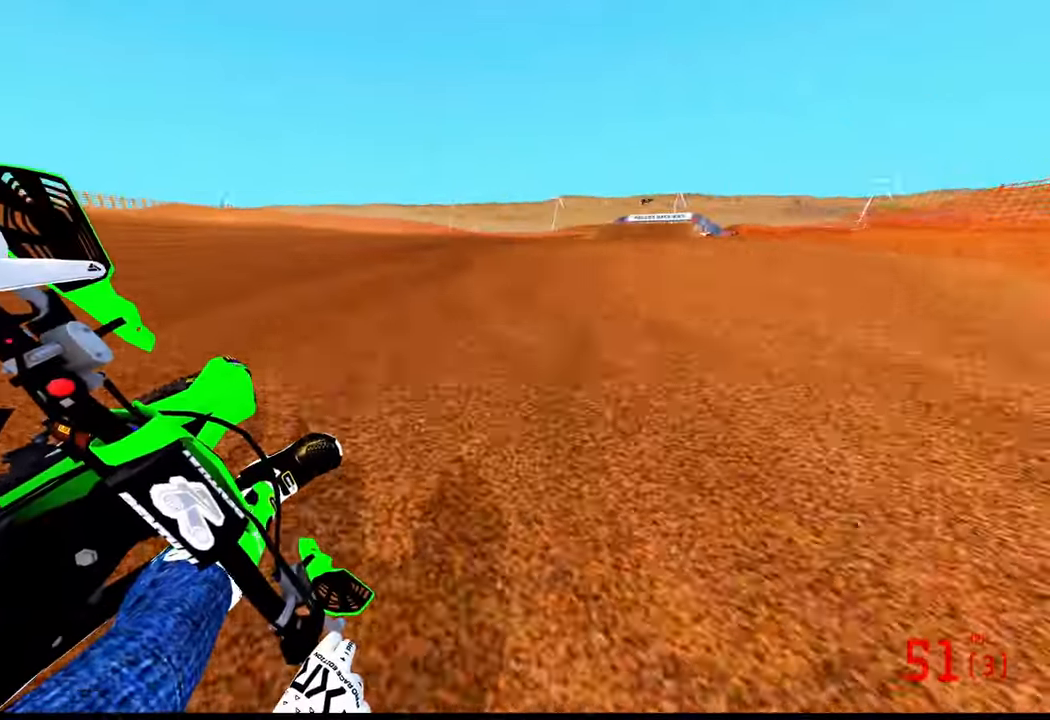
{"dt_ms": 500, "buttons": ["R2"], "left_stick": "up-right", "right_stick": "left", "events": []}
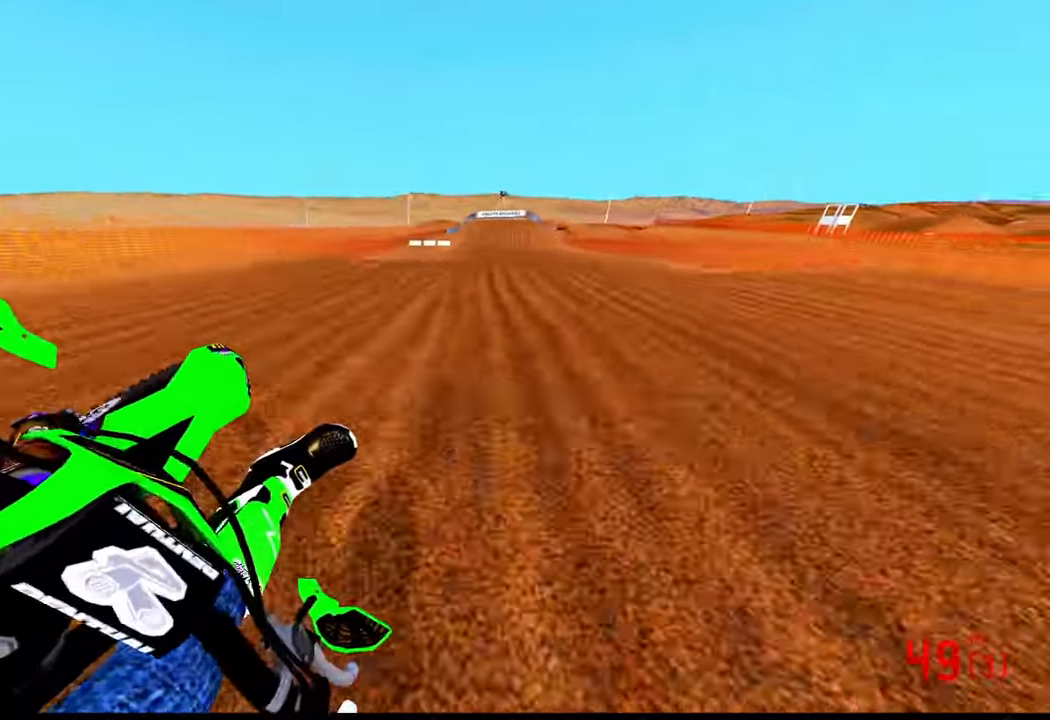
{"dt_ms": 500, "buttons": ["R2"], "left_stick": "up", "right_stick": "up"}
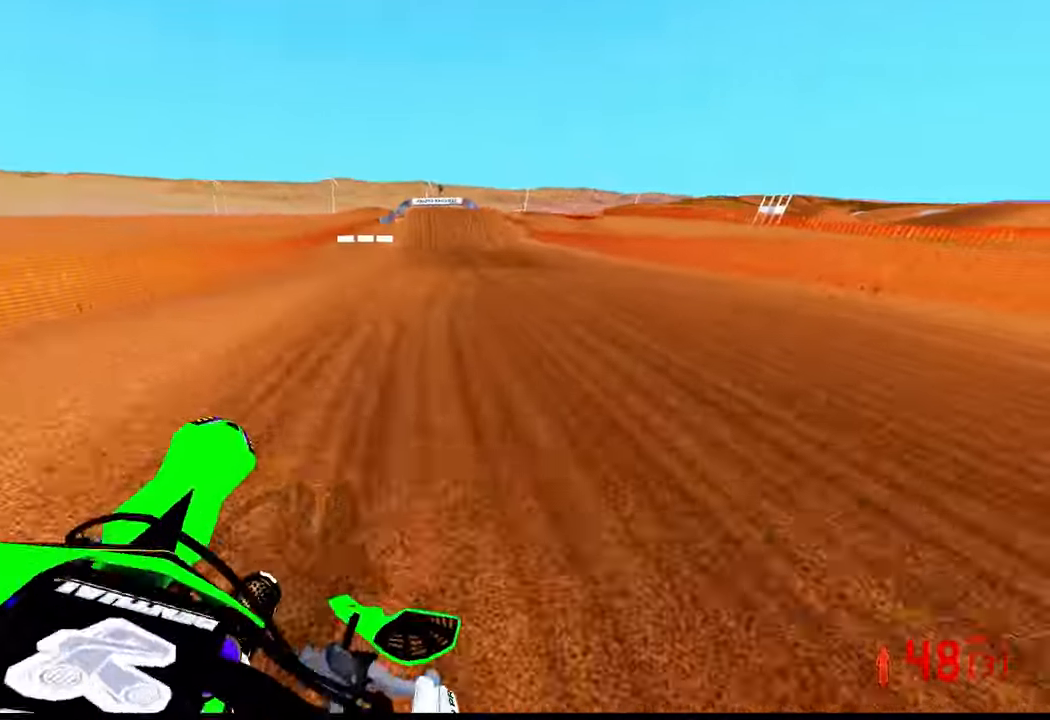
{"dt_ms": 500, "buttons": ["R2"], "left_stick": "up-right", "right_stick": "left", "events": [[50, "left_stick", "center"], [317, "left_stick", "up-right"], [367, "right_stick", "left"]]}
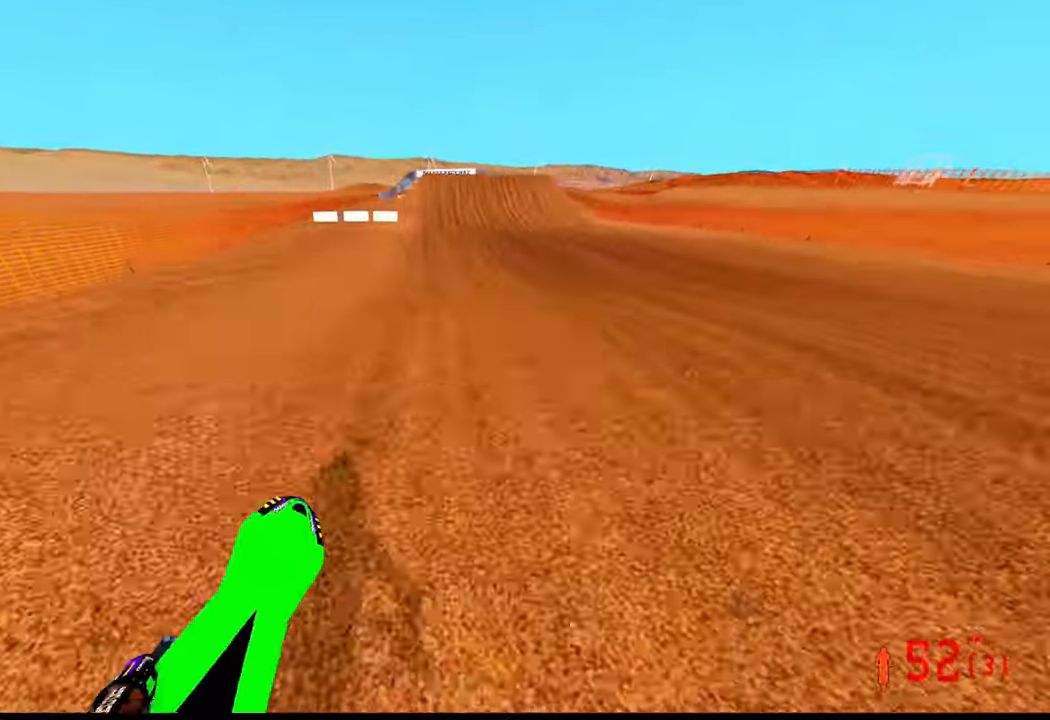
{"dt_ms": 500, "buttons": ["R2"], "left_stick": "up", "right_stick": "up-left", "events": [[133, "left_stick", "up"], [283, "right_stick", "up-left"]]}
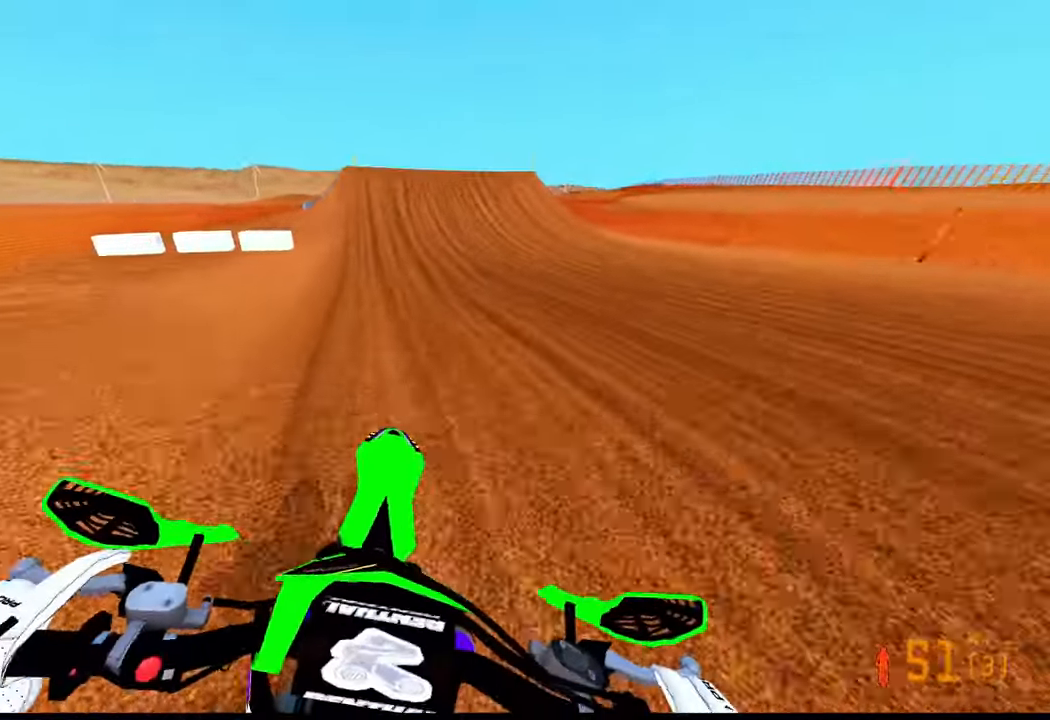
{"dt_ms": 500, "buttons": ["R2"], "left_stick": "up", "right_stick": "up-left", "events": []}
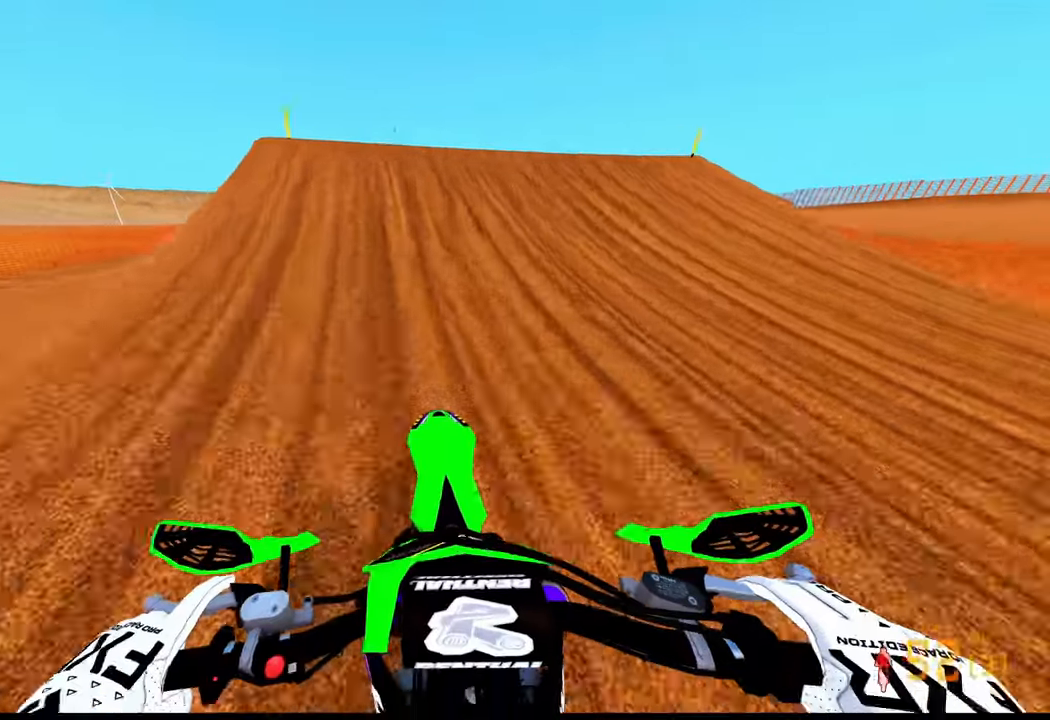
{"dt_ms": 500, "buttons": ["R2"], "left_stick": "down", "right_stick": "down", "events": [[34, "left_stick", "up-left"], [84, "right_stick", "up"], [134, "left_stick", "left"], [234, "R3", "down"], [267, "left_stick", "down-left"], [317, "right_stick", "down-left"], [384, "right_stick", "down"], [400, "left_stick", "down"], [434, "R3", "up"]]}
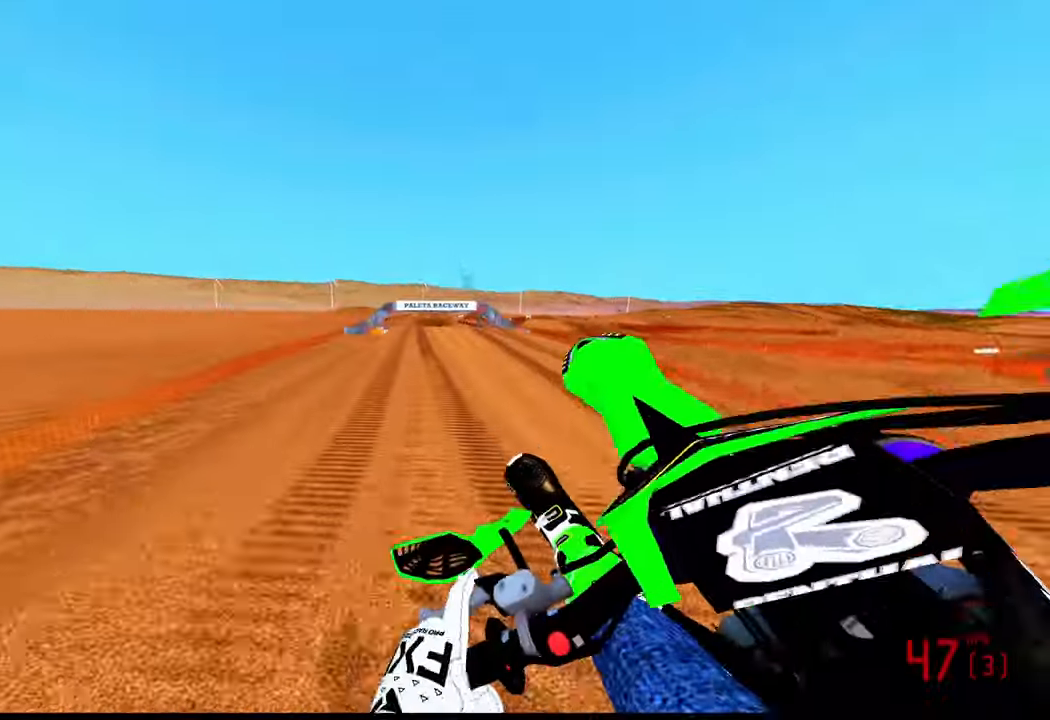
{"dt_ms": 500, "buttons": [], "left_stick": "right", "right_stick": "down", "events": [[67, "R2", "up"], [84, "left_stick", "down-right"], [317, "left_stick", "right"]]}
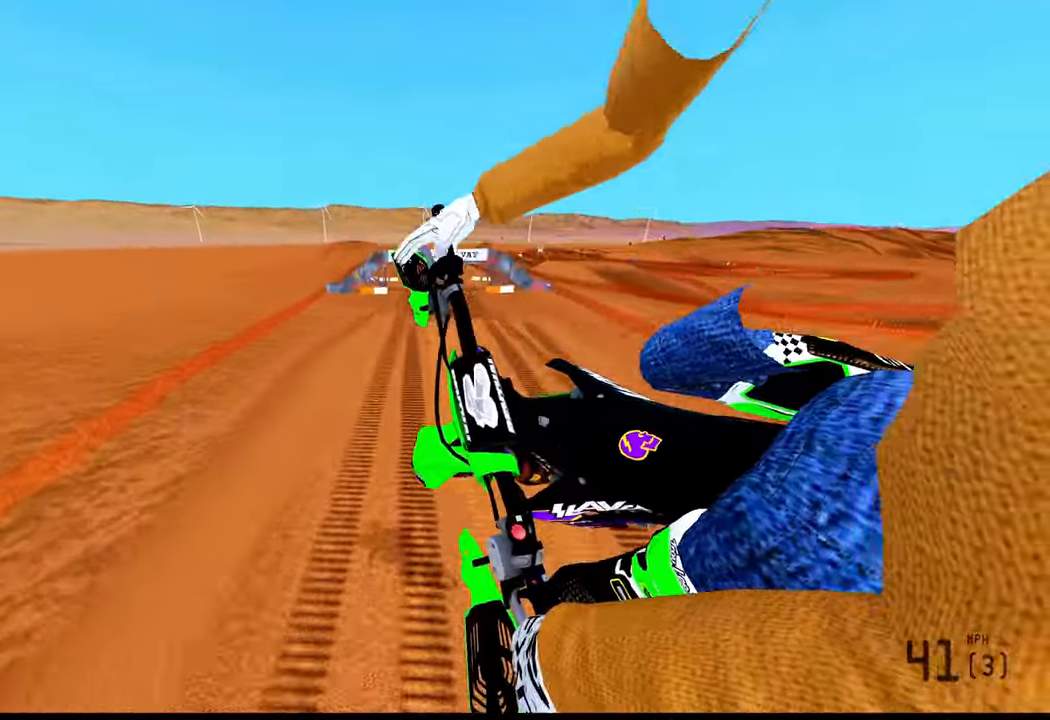
{"dt_ms": 500, "buttons": ["R2"], "left_stick": "down", "right_stick": "up", "events": [[100, "R2", "down"], [134, "right_stick", "center"], [167, "left_stick", "center"], [234, "right_stick", "up-left"], [250, "left_stick", "down-left"], [300, "R3", "down"], [384, "R3", "up"], [384, "right_stick", "up"], [400, "left_stick", "down"]]}
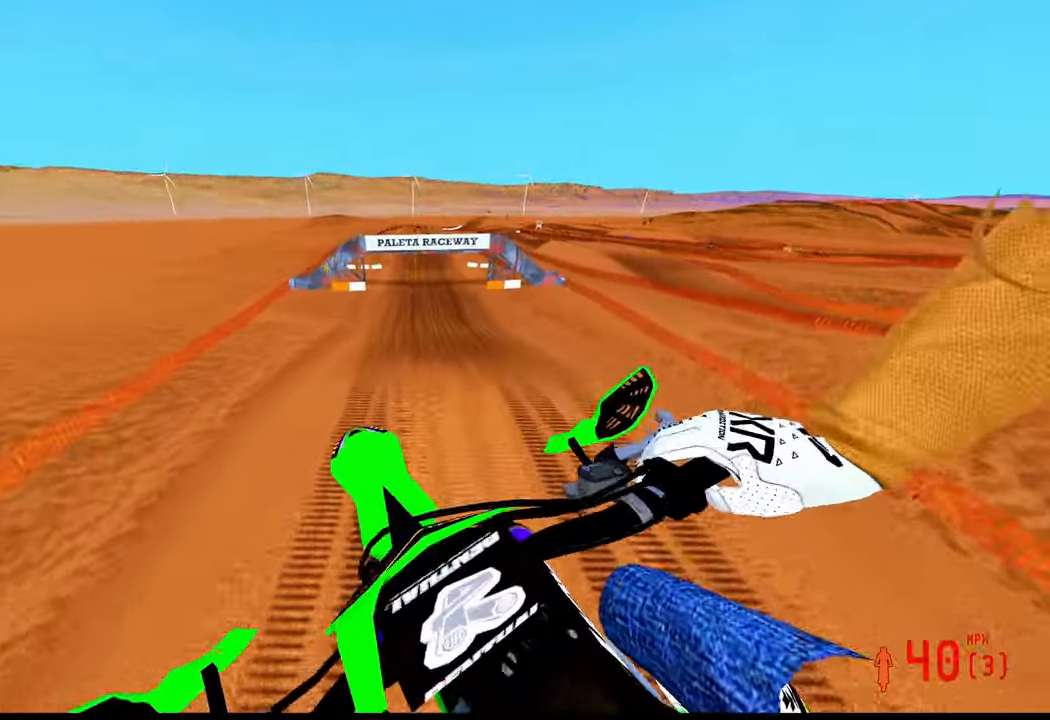
{"dt_ms": 1000, "buttons": ["R2", "R3"], "left_stick": "up-right", "right_stick": "down"}
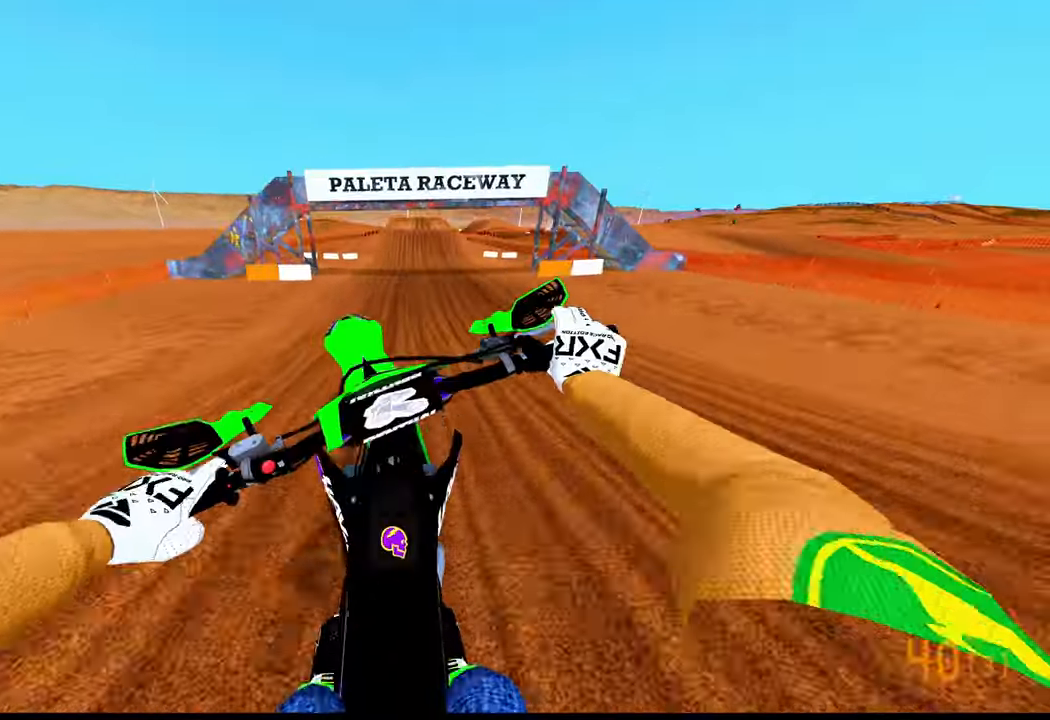
{"dt_ms": 500, "buttons": ["R2"], "left_stick": "up", "right_stick": "up-left", "events": [[17, "R3", "up"], [67, "right_stick", "down-left"], [367, "left_stick", "up"], [500, "right_stick", "up-left"]]}
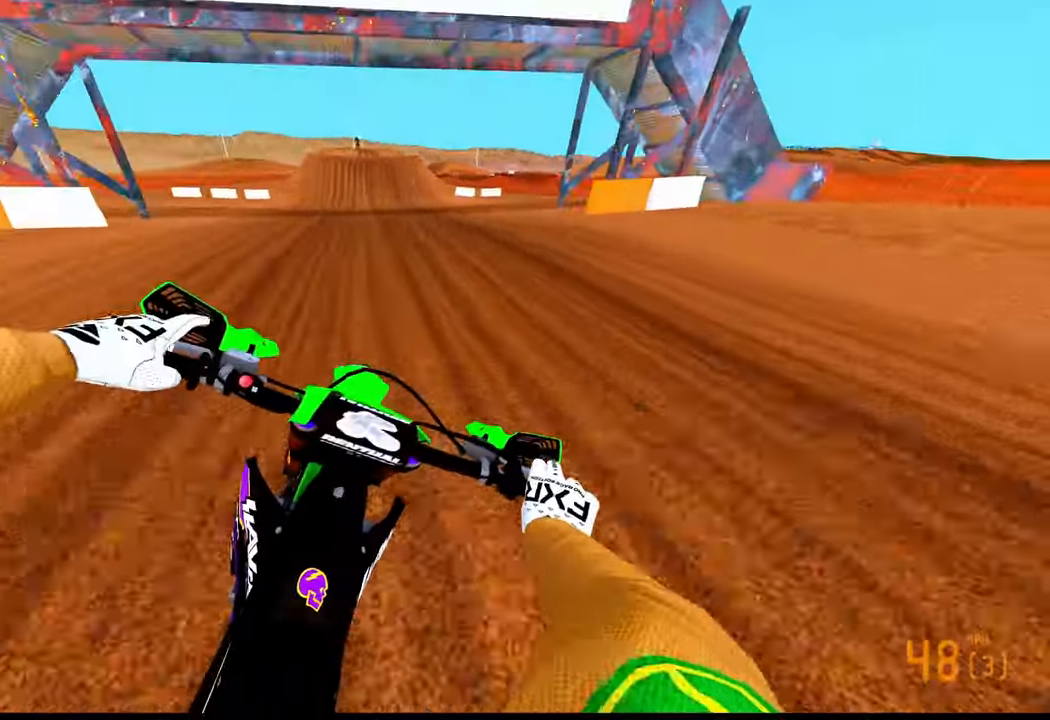
{"dt_ms": 500, "buttons": ["R2"], "left_stick": "up", "right_stick": "up-left", "events": []}
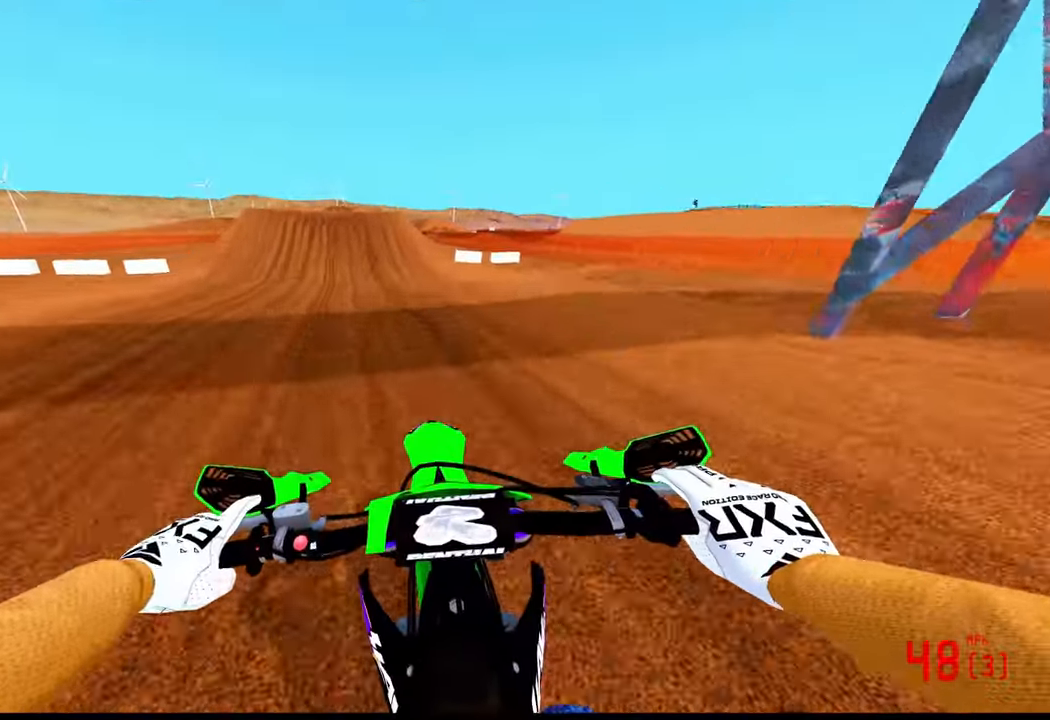
{"dt_ms": 500, "buttons": ["R2"], "left_stick": "up", "right_stick": "center", "events": [[50, "R3", "down"], [167, "R3", "up"], [167, "right_stick", "center"]]}
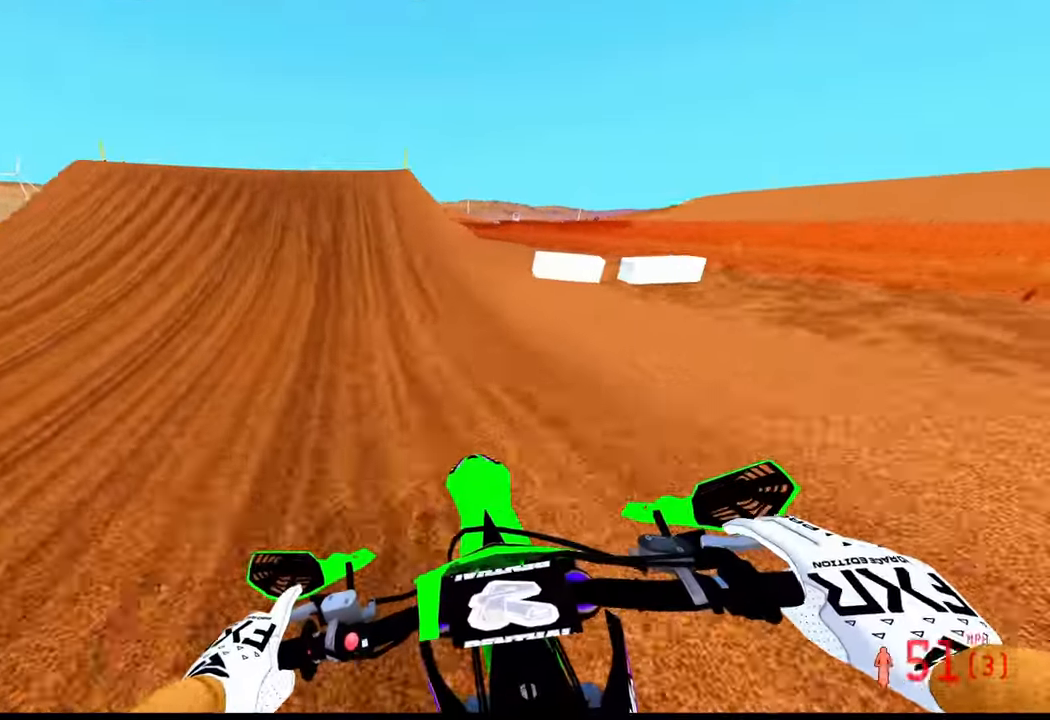
{"dt_ms": 500, "buttons": ["R2", "R3"], "left_stick": "left", "right_stick": "center", "events": [[317, "left_stick", "up-left"], [384, "R3", "down"], [450, "left_stick", "left"]]}
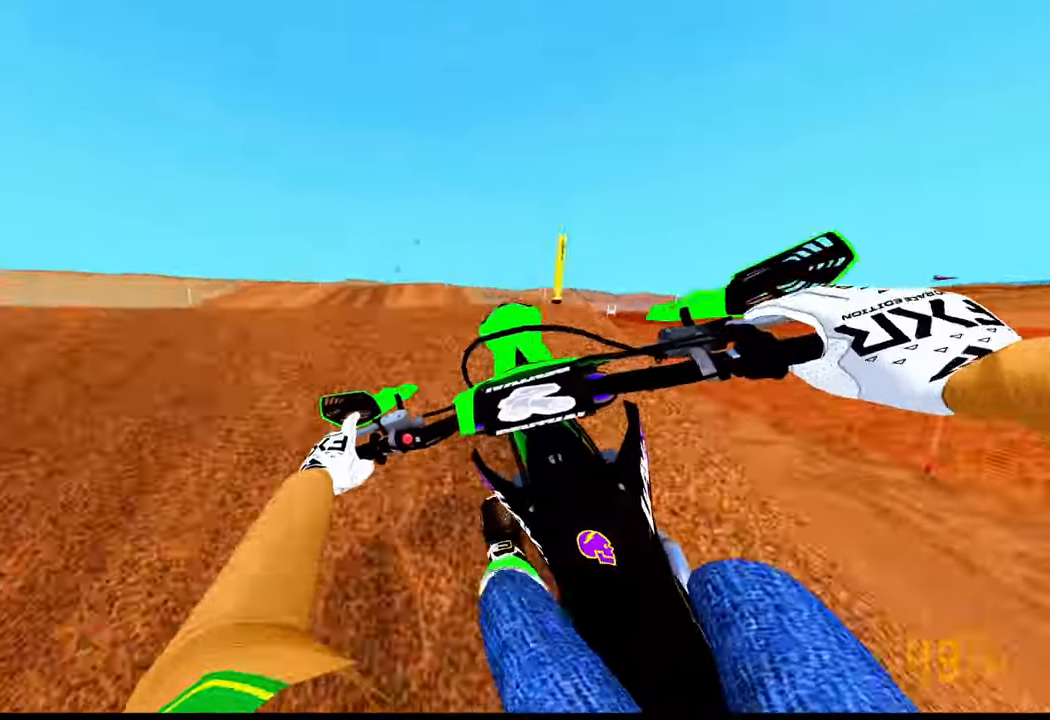
{"dt_ms": 1000, "buttons": ["R2"], "left_stick": "center", "right_stick": "up"}
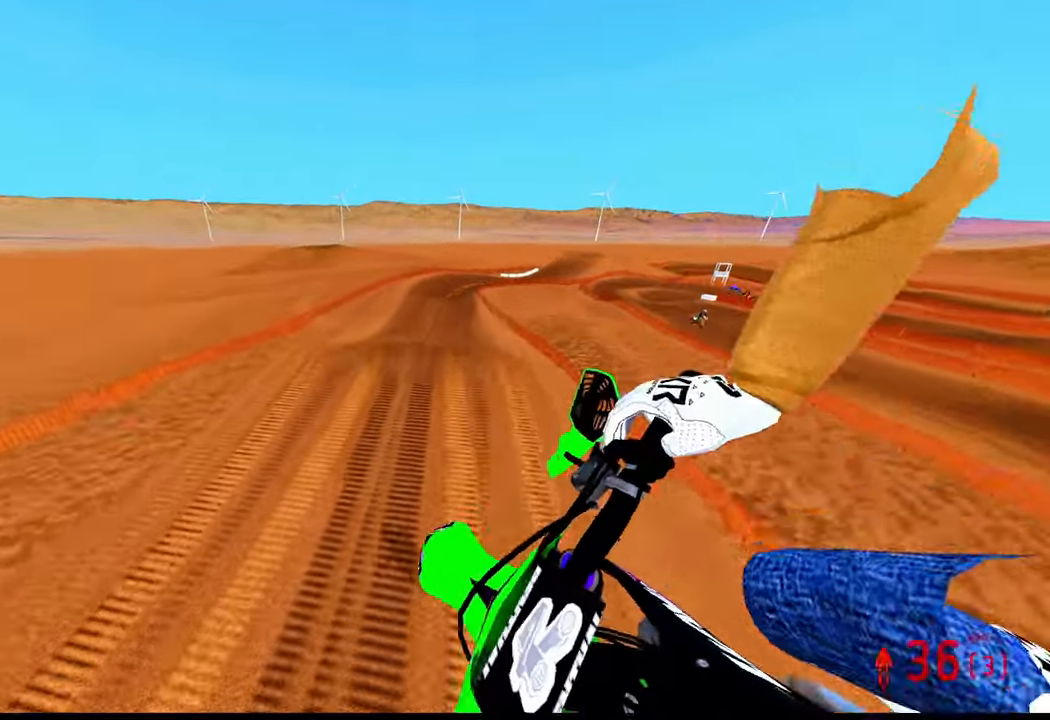
{"dt_ms": 500, "buttons": ["R2"], "left_stick": "up-right", "right_stick": "up", "events": [[316, "left_stick", "up"], [416, "left_stick", "up-right"]]}
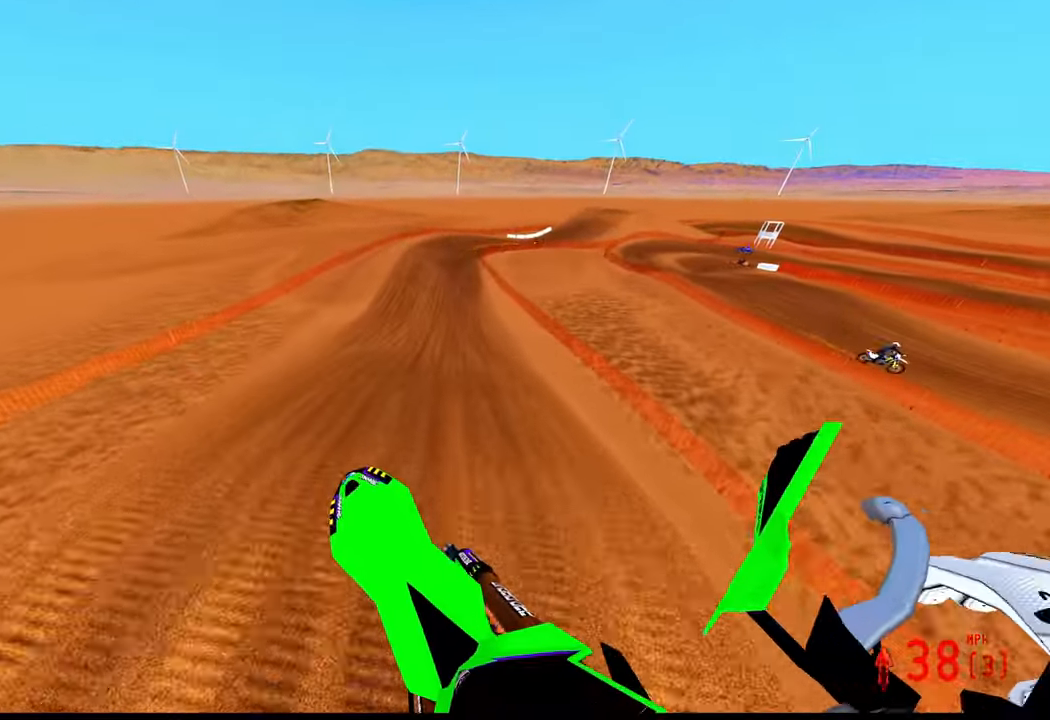
{"dt_ms": 500, "buttons": ["R2"], "left_stick": "up", "right_stick": "down", "events": [[100, "left_stick", "up"], [100, "right_stick", "center"], [166, "right_stick", "down"]]}
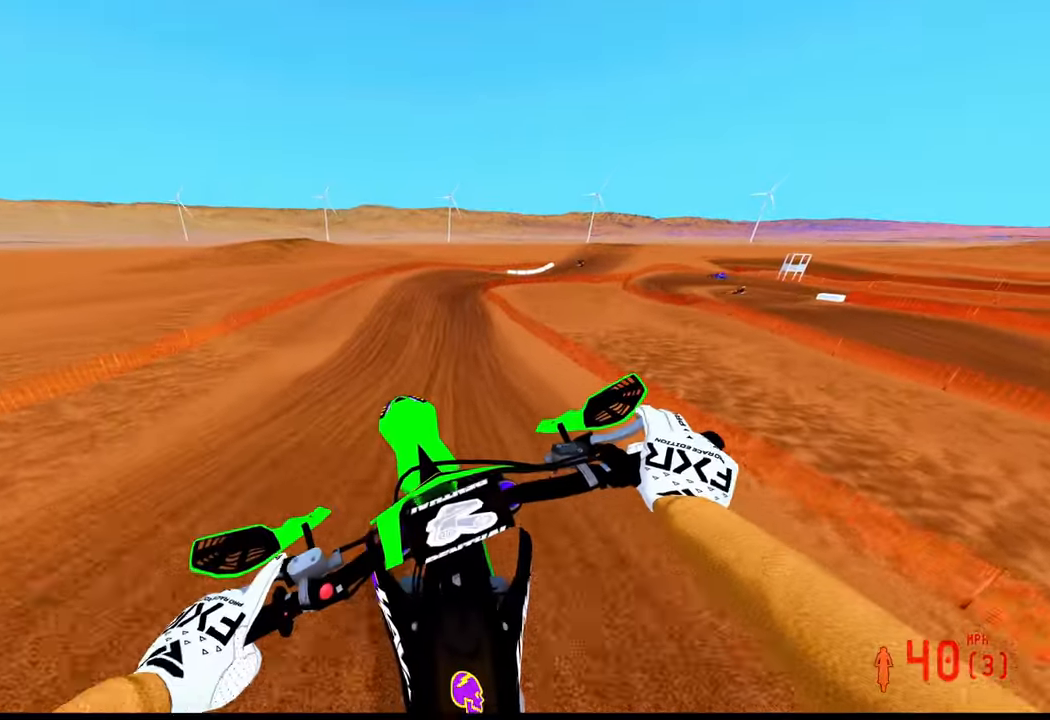
{"dt_ms": 500, "buttons": ["R2"], "left_stick": "up", "right_stick": "center", "events": [[33, "right_stick", "down-left"], [166, "R3", "down"], [250, "R3", "up"], [316, "right_stick", "center"]]}
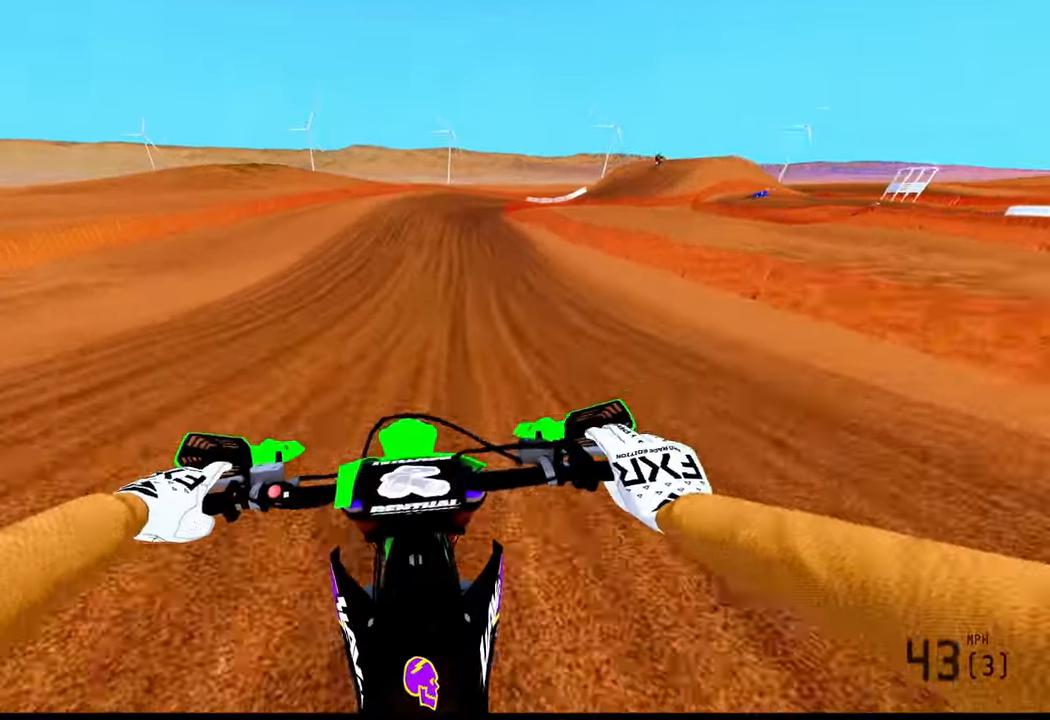
{"dt_ms": 500, "buttons": ["R2"], "left_stick": "up", "right_stick": "left", "events": [[316, "right_stick", "left"]]}
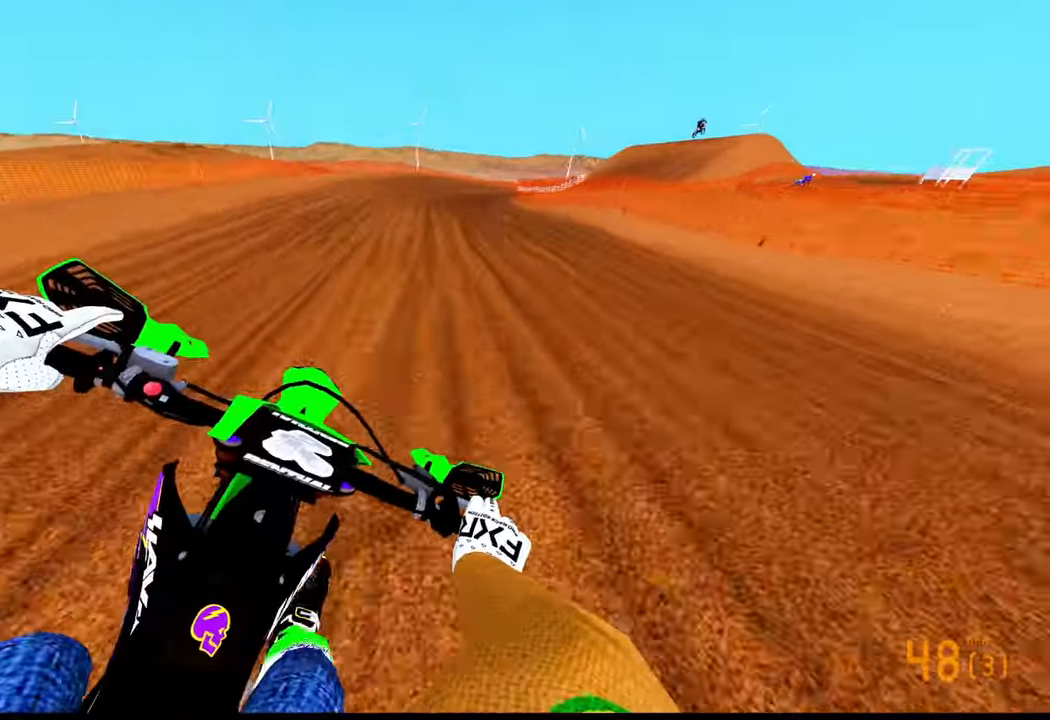
{"dt_ms": 500, "buttons": ["R2"], "left_stick": "up-right", "right_stick": "left", "events": [[100, "left_stick", "up-right"]]}
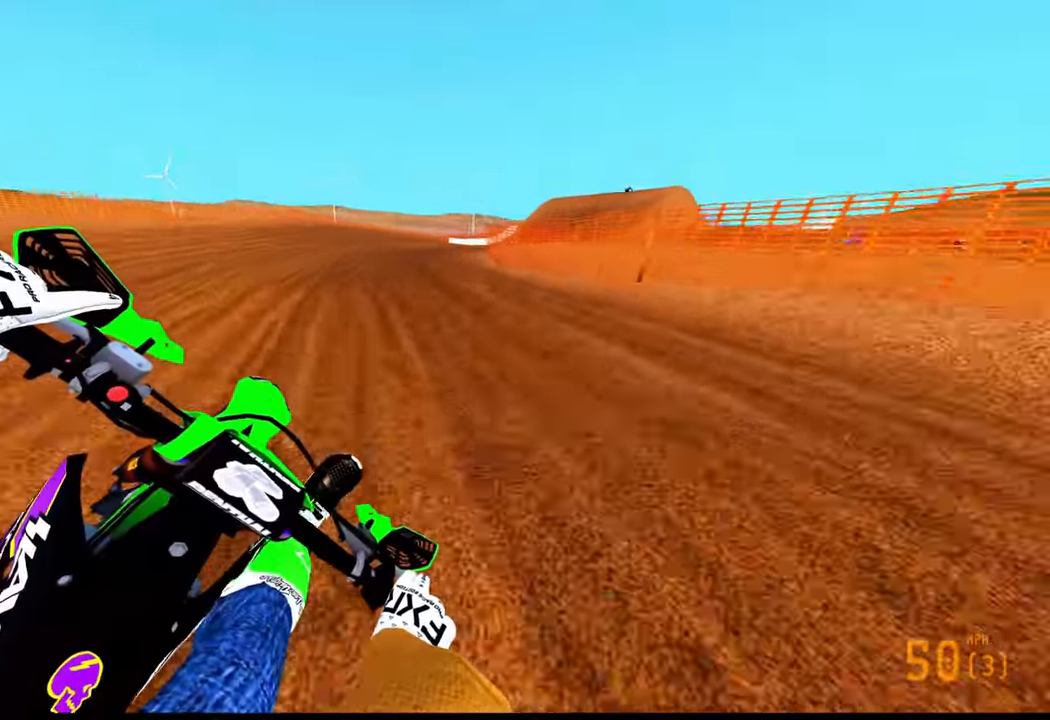
{"dt_ms": 500, "buttons": ["R2"], "left_stick": "up-right", "right_stick": "left", "events": []}
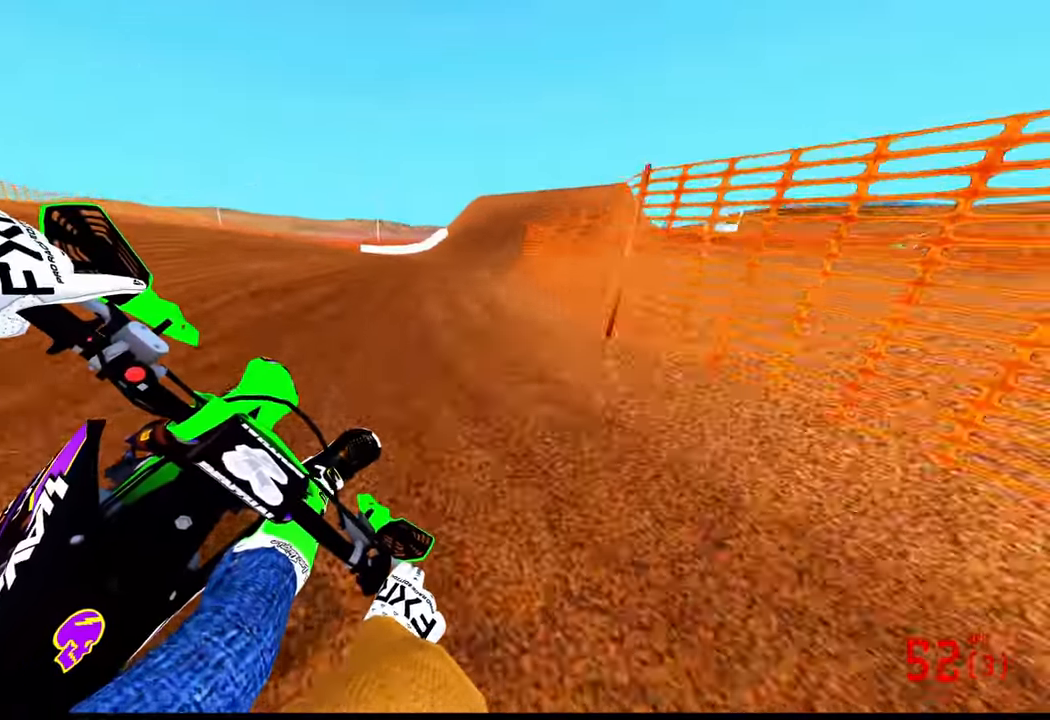
{"dt_ms": 500, "buttons": ["R2"], "left_stick": "up-right", "right_stick": "left", "events": []}
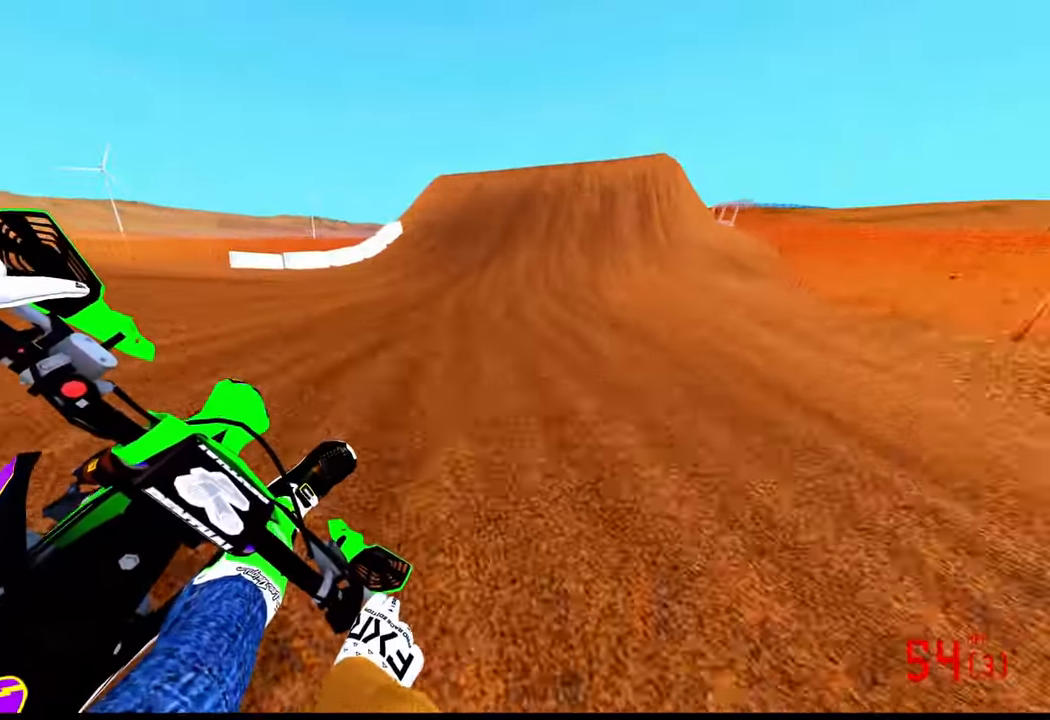
{"dt_ms": 500, "buttons": [], "left_stick": "up-right", "right_stick": "center", "events": [[33, "R2", "up"], [133, "right_stick", "center"], [233, "R3", "down"], [300, "R3", "up"]]}
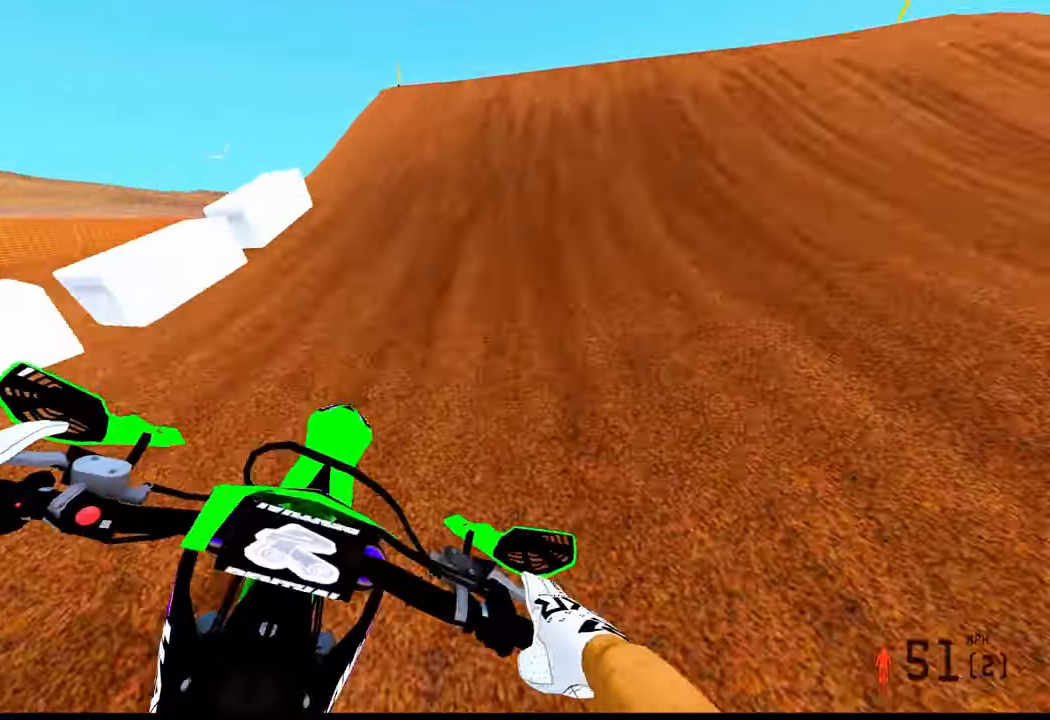
{"dt_ms": 500, "buttons": [], "left_stick": "up-right", "right_stick": "up", "events": [[233, "right_stick", "up"]]}
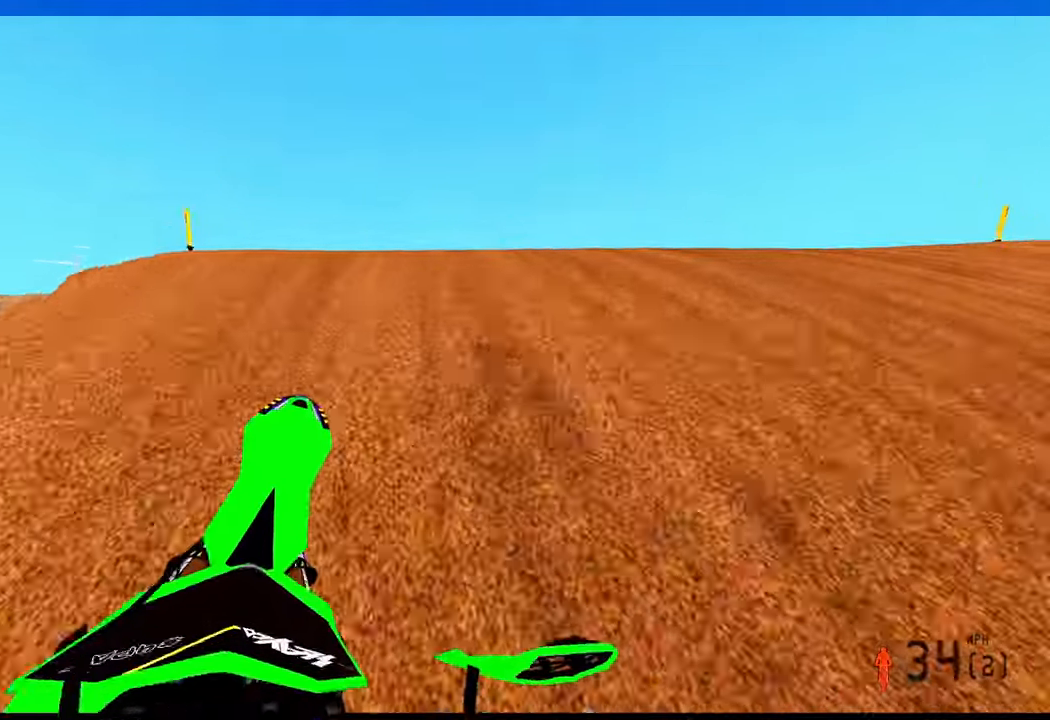
{"dt_ms": 500, "buttons": [], "left_stick": "left", "right_stick": "down-left", "events": [[83, "right_stick", "up-left"], [133, "R3", "down"], [133, "left_stick", "down-right"], [233, "R3", "up"], [233, "left_stick", "down"], [283, "right_stick", "down-left"], [333, "left_stick", "down-left"], [500, "left_stick", "left"]]}
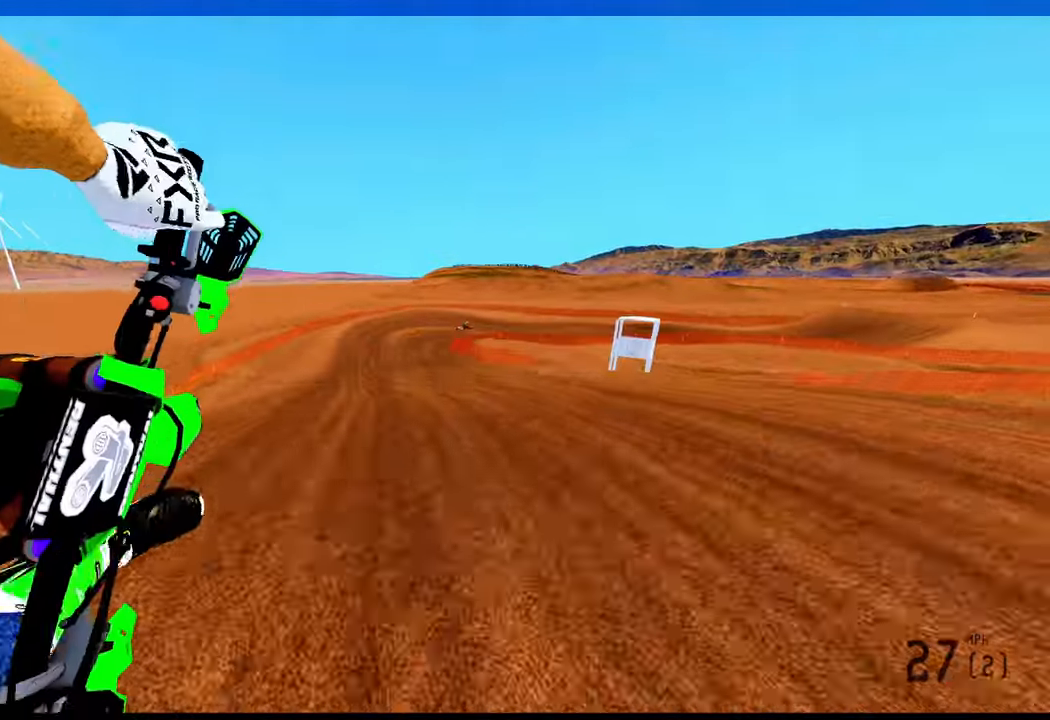
{"dt_ms": 500, "buttons": ["R2"], "left_stick": "left", "right_stick": "up", "events": [[150, "R2", "down"], [267, "R3", "down"], [333, "R3", "up"], [350, "right_stick", "center"], [500, "right_stick", "up"]]}